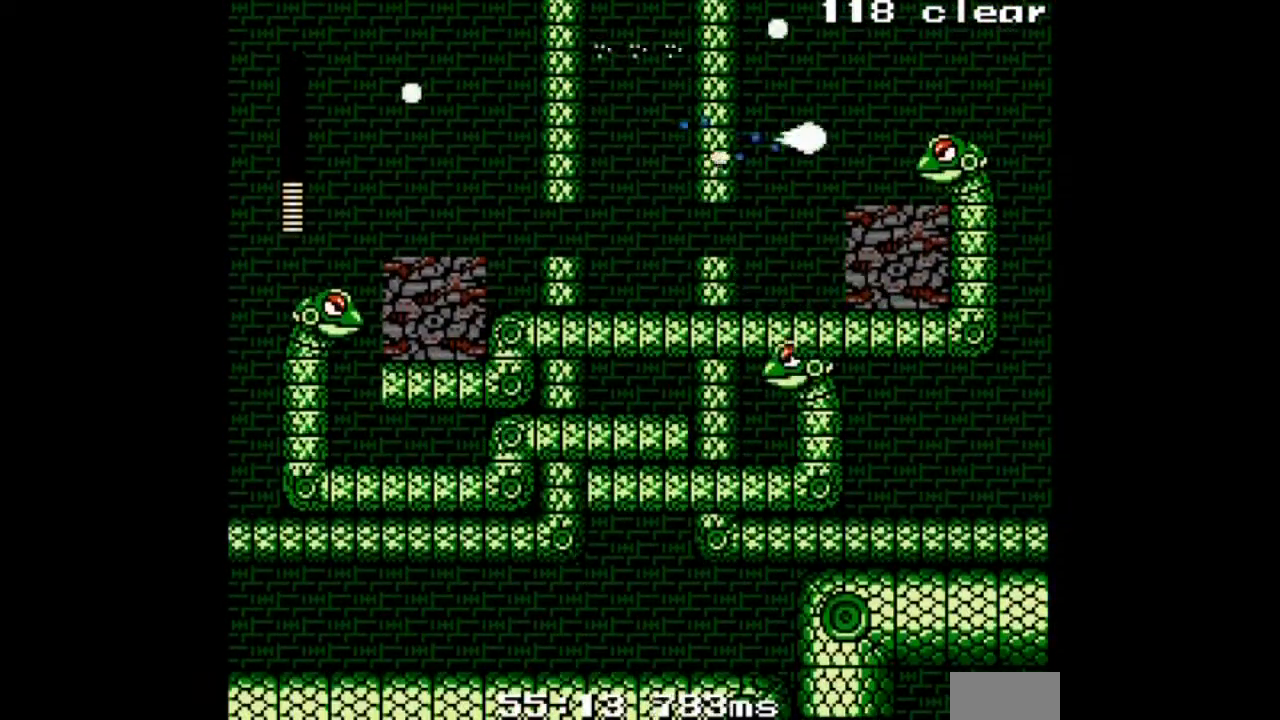
Gameplay with a controller; each line is a JSON object with the inputs held at the frame after it. "events" lists button and stick changes between this image and that frame as [ms after this image, input, new state], when the widget could be followed in between. Not read: L3 R3.
{"buttons": ["A", "B"], "events": [[167, "A", "up"], [300, "B", "down"], [434, "A", "down"]]}
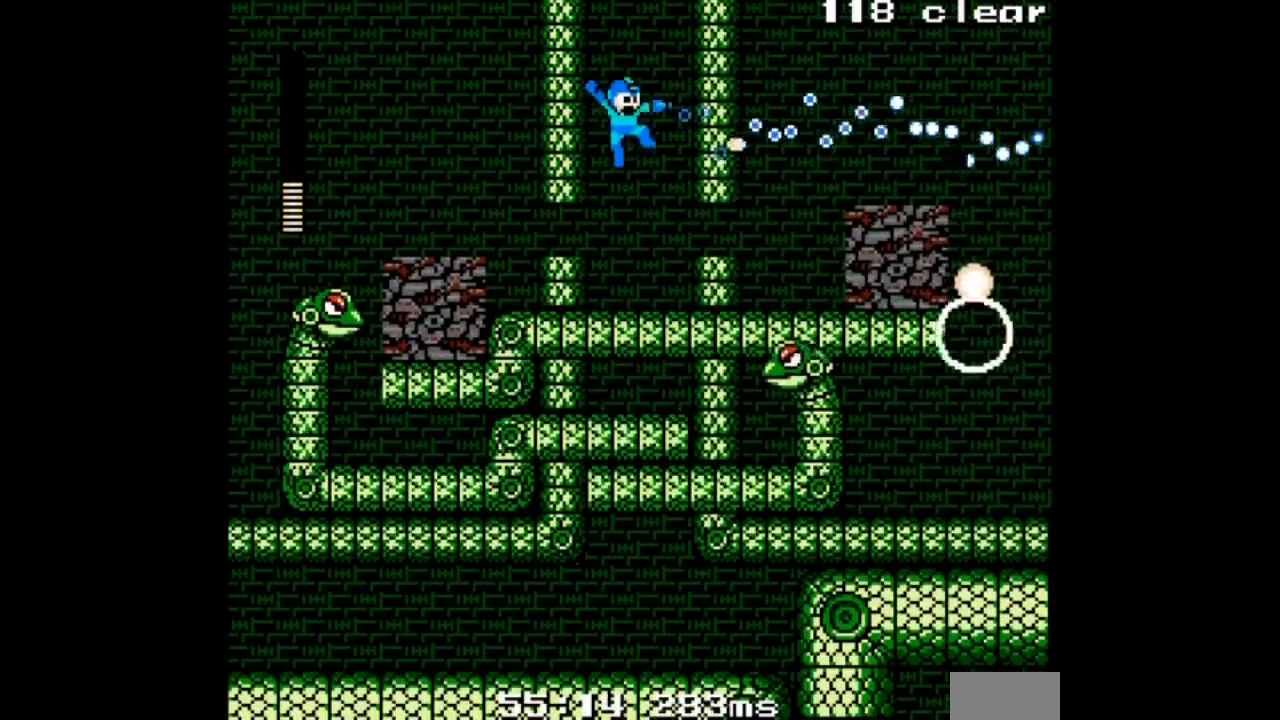
{"buttons": ["A"], "events": [[67, "B", "up"], [67, "DPAD_LEFT", "down"], [167, "DPAD_LEFT", "up"], [367, "DPAD_RIGHT", "down"], [501, "DPAD_RIGHT", "up"]]}
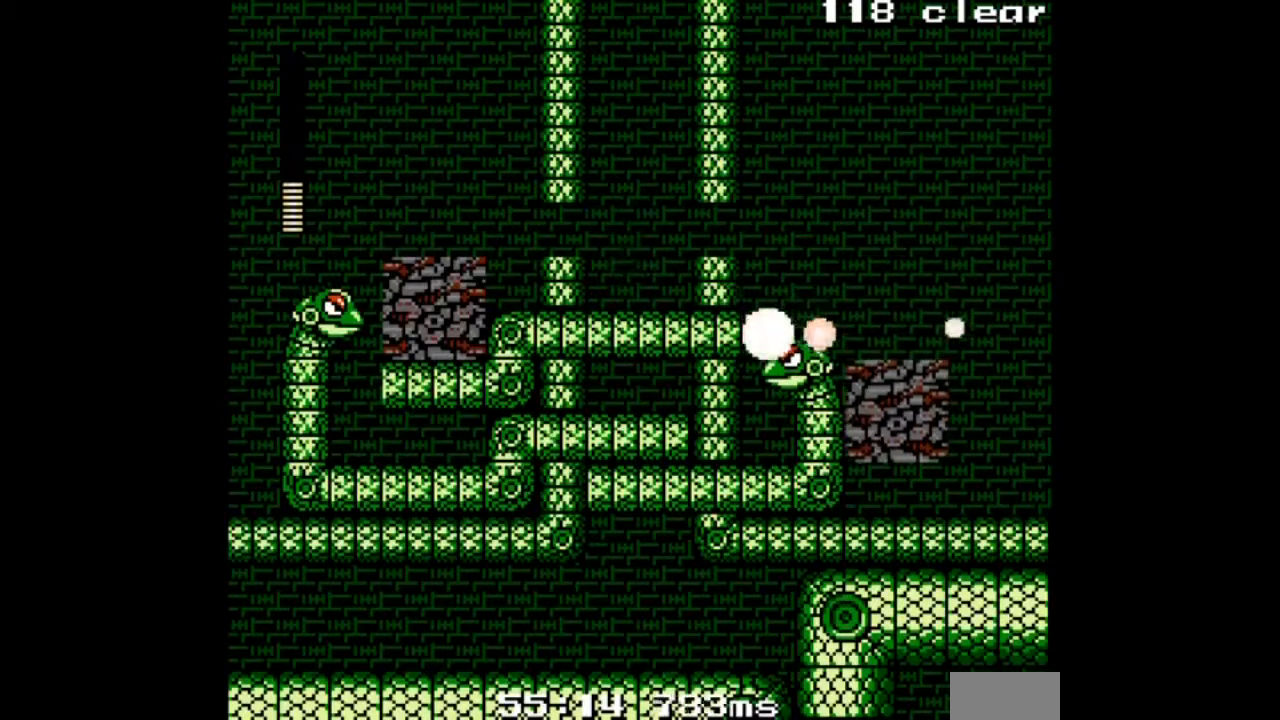
{"buttons": ["A", "B", "DPAD_RIGHT"], "events": [[67, "DPAD_LEFT", "down"], [167, "B", "down"], [167, "DPAD_LEFT", "up"], [367, "DPAD_RIGHT", "down"]]}
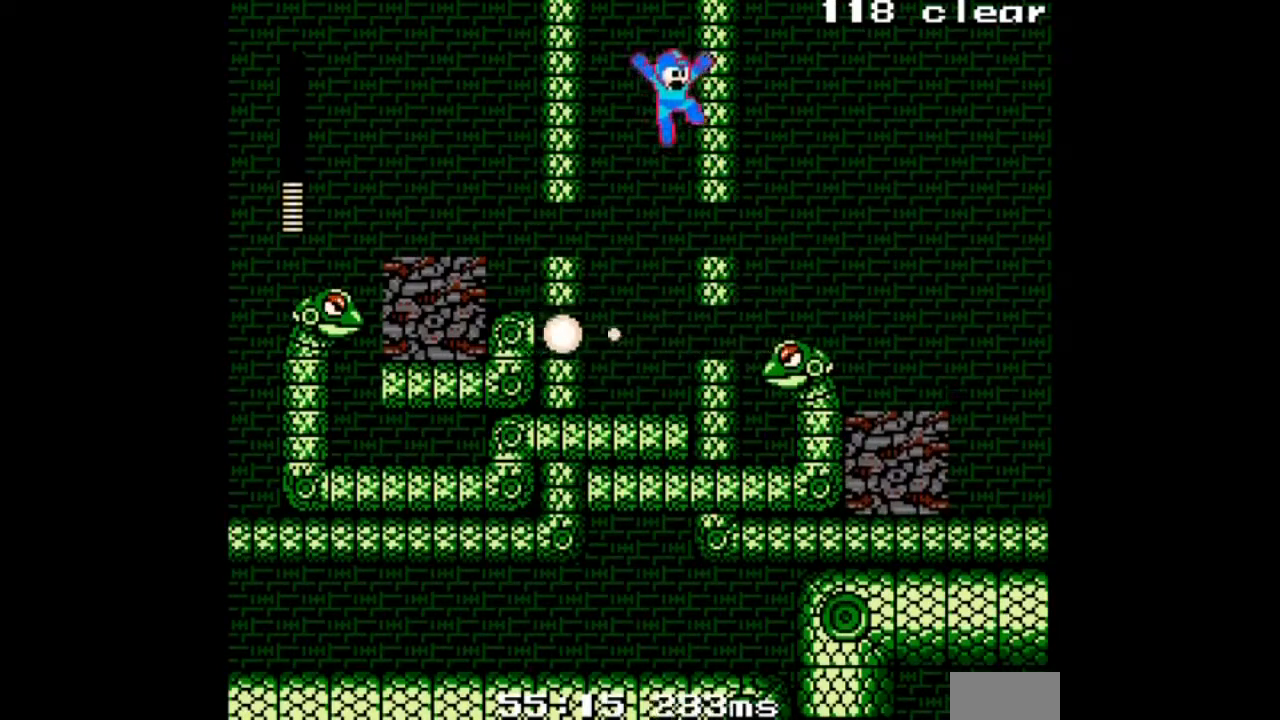
{"buttons": ["A", "DPAD_LEFT"], "events": [[67, "B", "up"], [267, "DPAD_LEFT", "down"], [334, "DPAD_RIGHT", "up"]]}
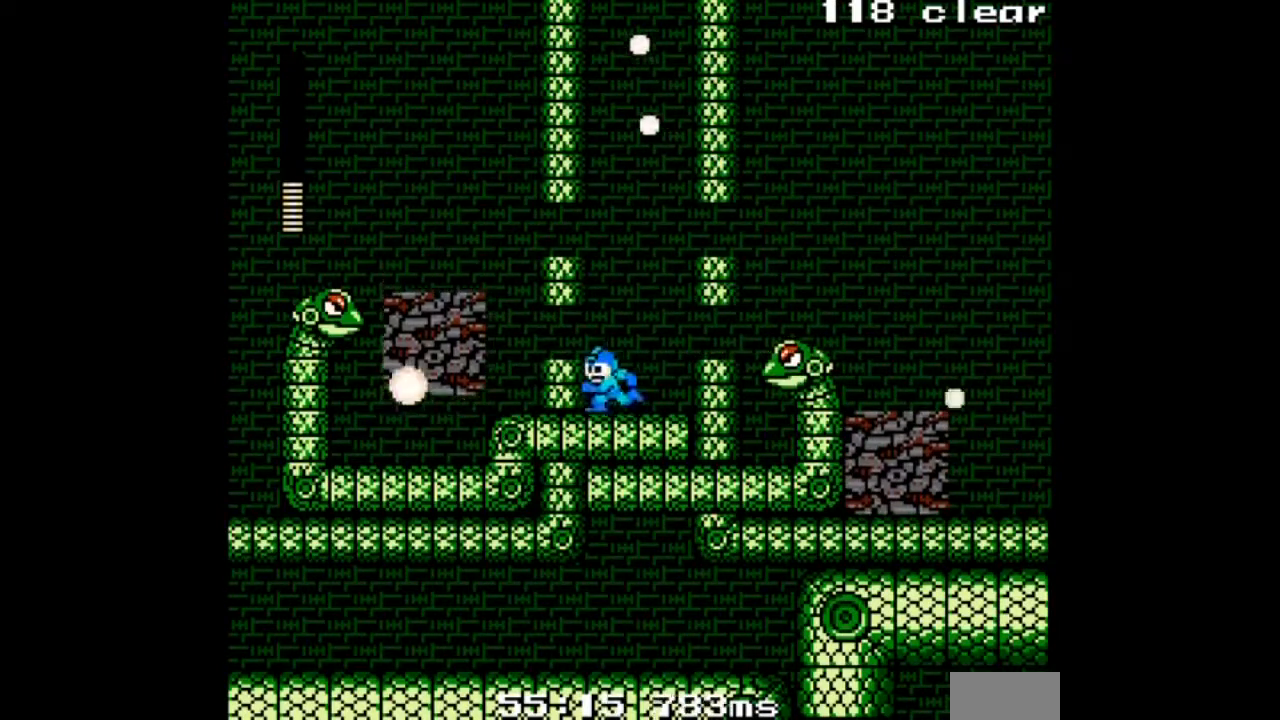
{"buttons": ["A"], "events": [[67, "DPAD_LEFT", "up"], [167, "DPAD_RIGHT", "down"], [267, "B", "down"], [300, "DPAD_LEFT", "down"], [367, "DPAD_RIGHT", "up"], [400, "A", "up"], [400, "B", "up"], [434, "DPAD_LEFT", "up"], [467, "A", "down"]]}
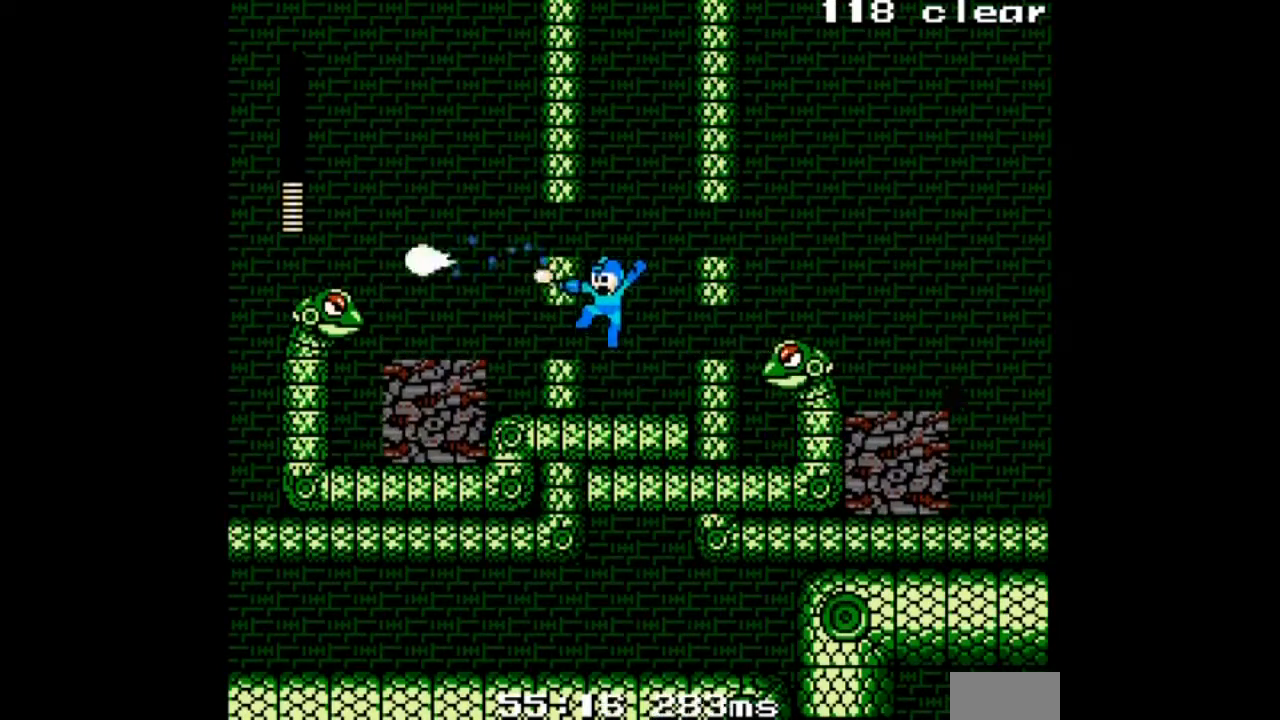
{"buttons": ["A"], "events": []}
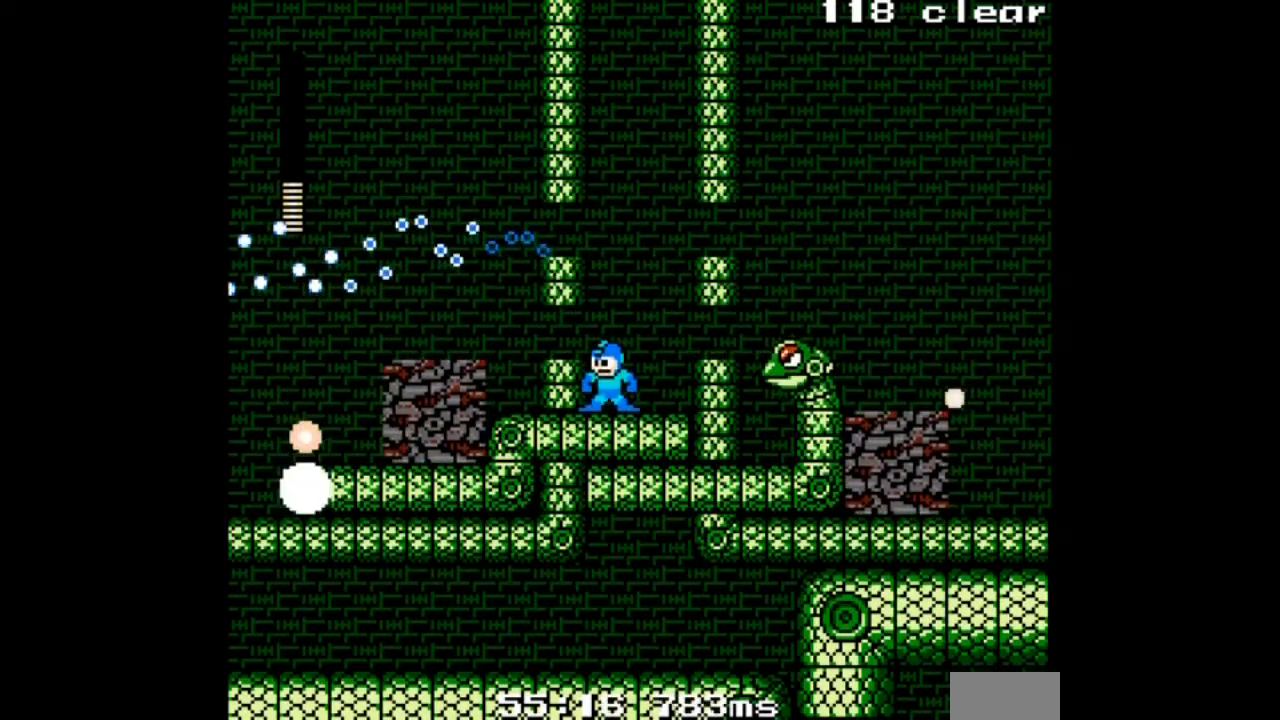
{"buttons": ["A", "B"], "events": [[267, "B", "down"]]}
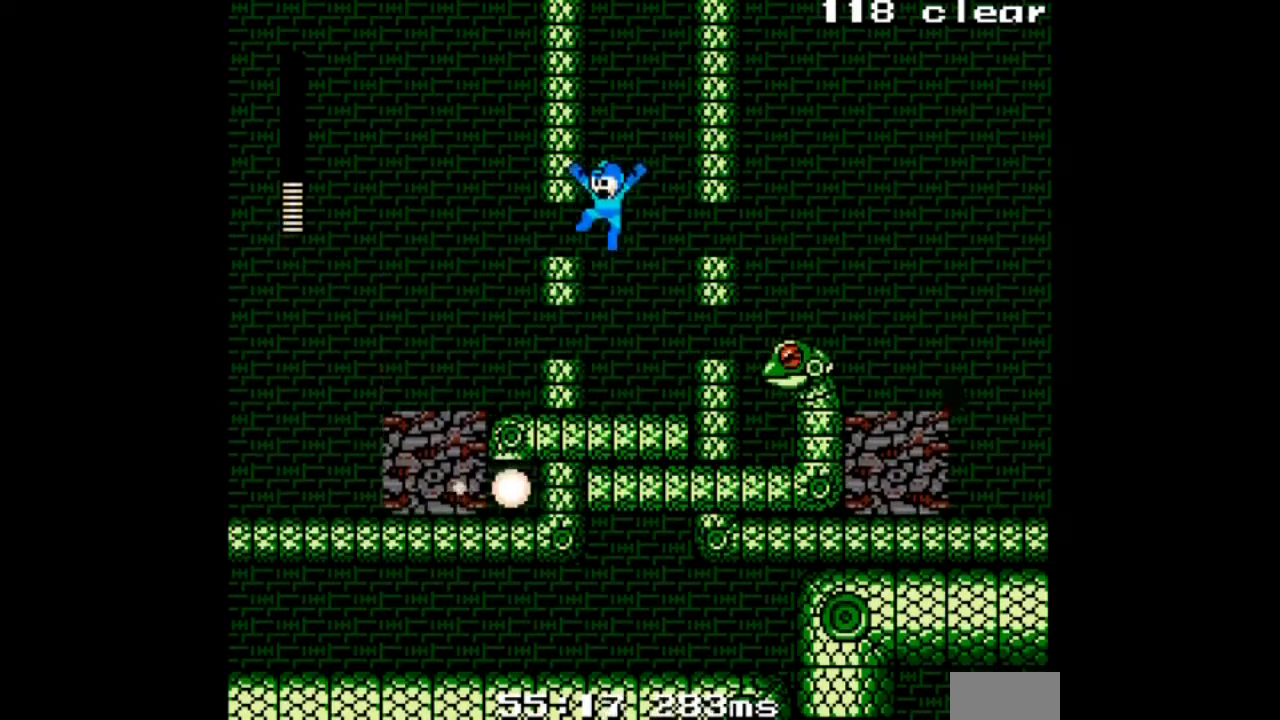
{"buttons": ["A", "DPAD_LEFT"], "events": [[67, "DPAD_LEFT", "down"], [167, "B", "up"]]}
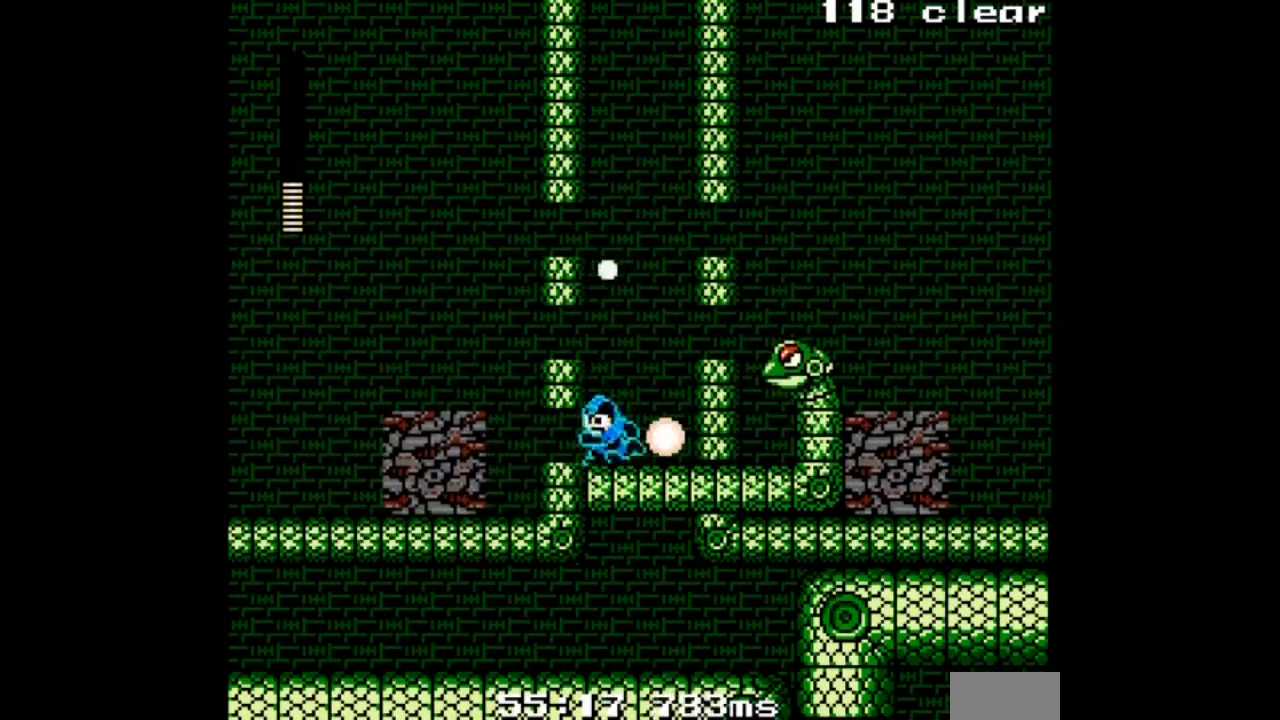
{"buttons": [], "events": [[233, "DPAD_LEFT", "up"], [233, "DPAD_RIGHT", "down"], [334, "B", "down"], [400, "DPAD_RIGHT", "up"], [434, "A", "up"], [434, "B", "up"]]}
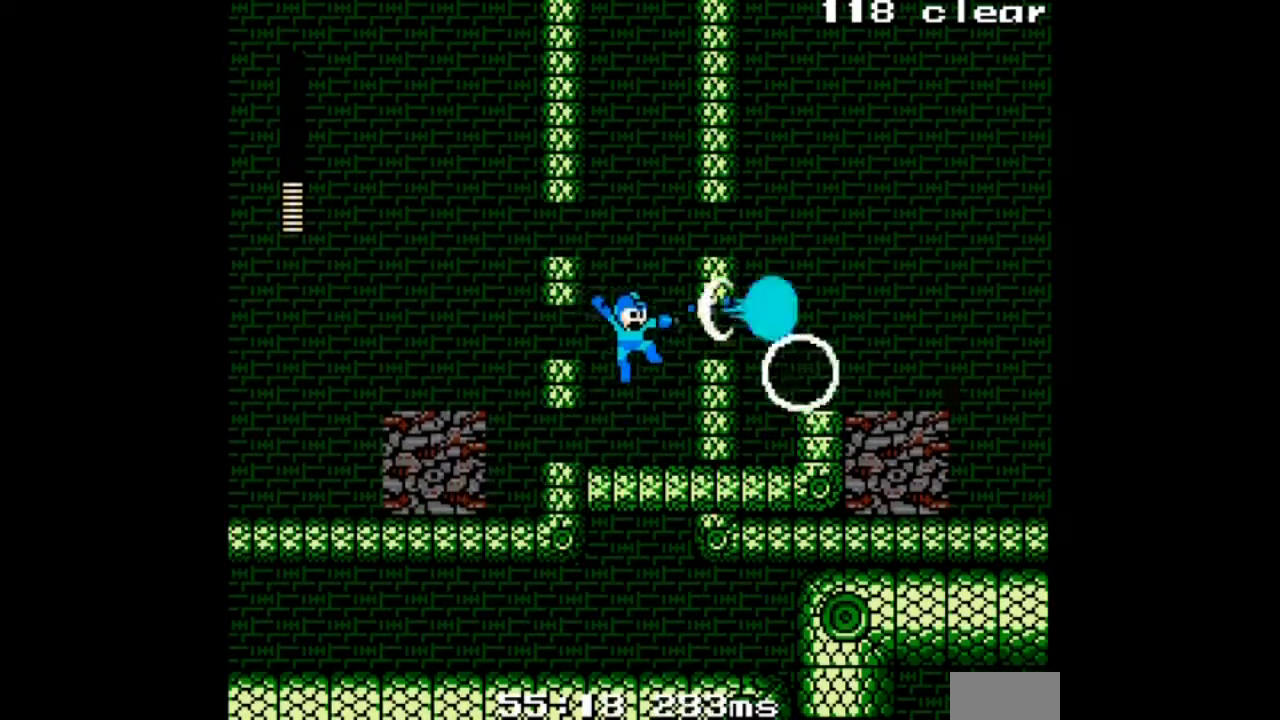
{"buttons": ["A"], "events": [[34, "A", "down"]]}
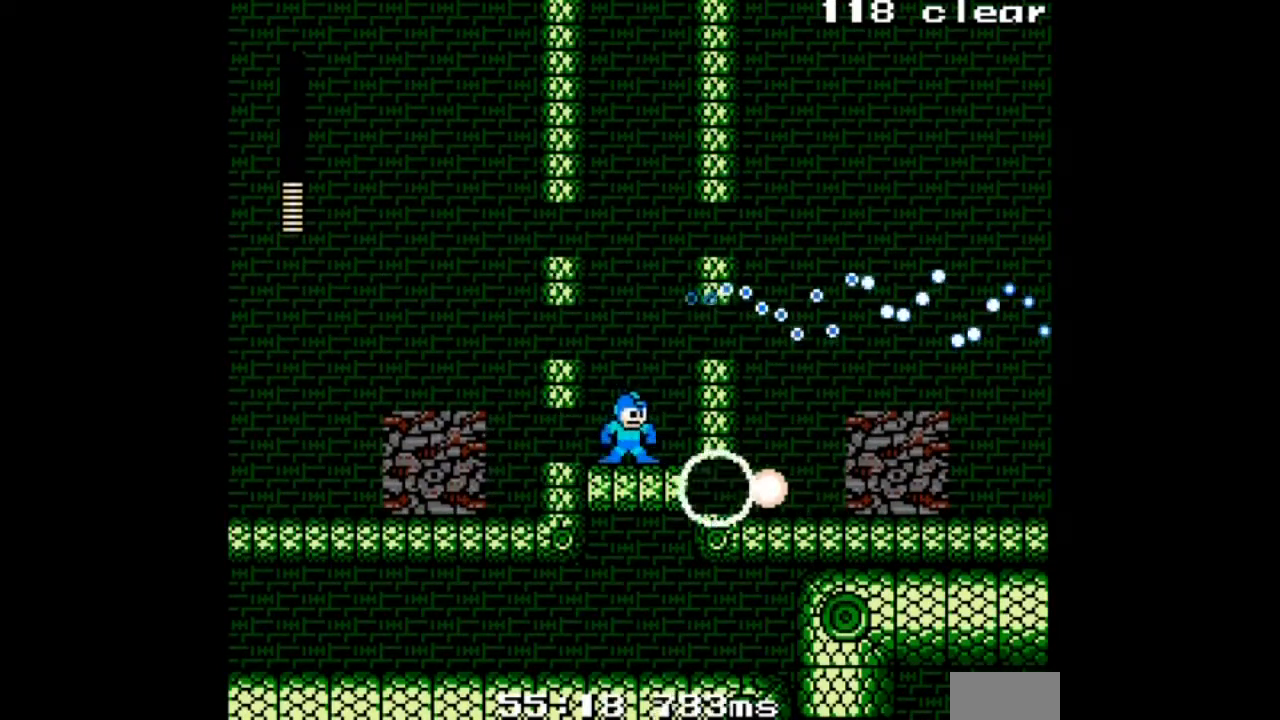
{"buttons": ["A"], "events": []}
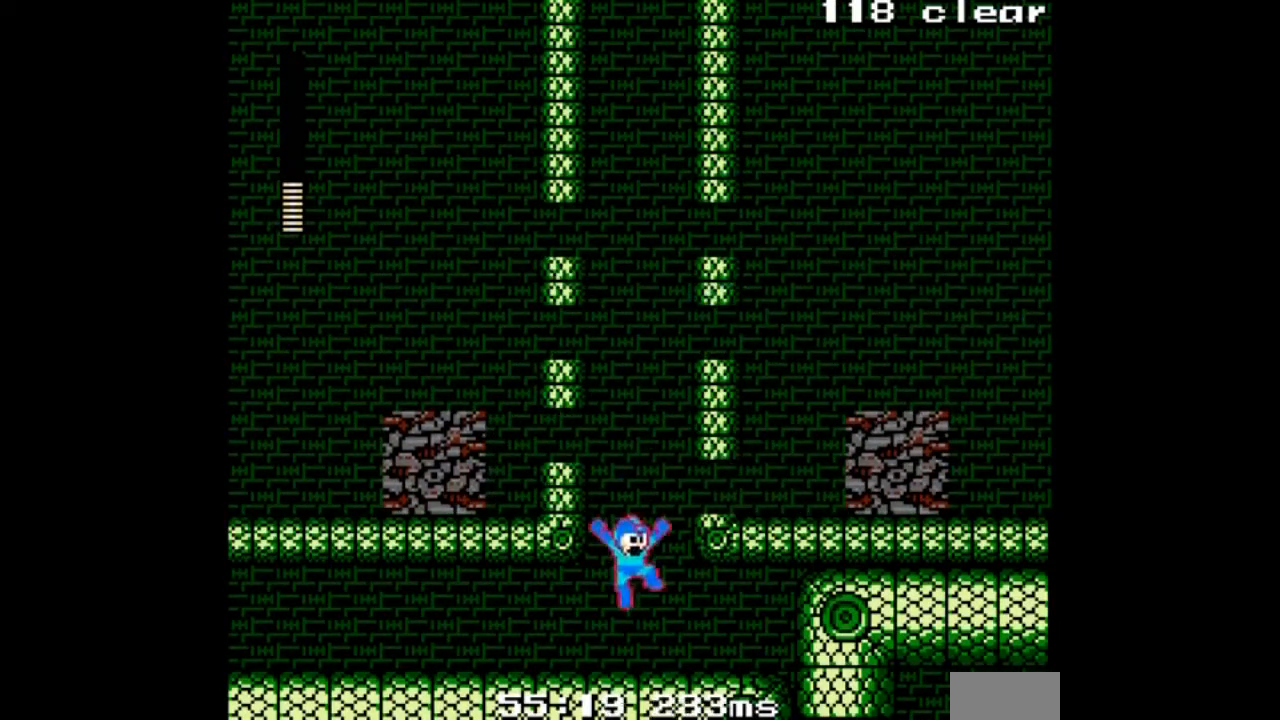
{"buttons": ["A", "DPAD_LEFT"], "events": [[34, "DPAD_LEFT", "down"], [134, "B", "down"], [334, "B", "up"]]}